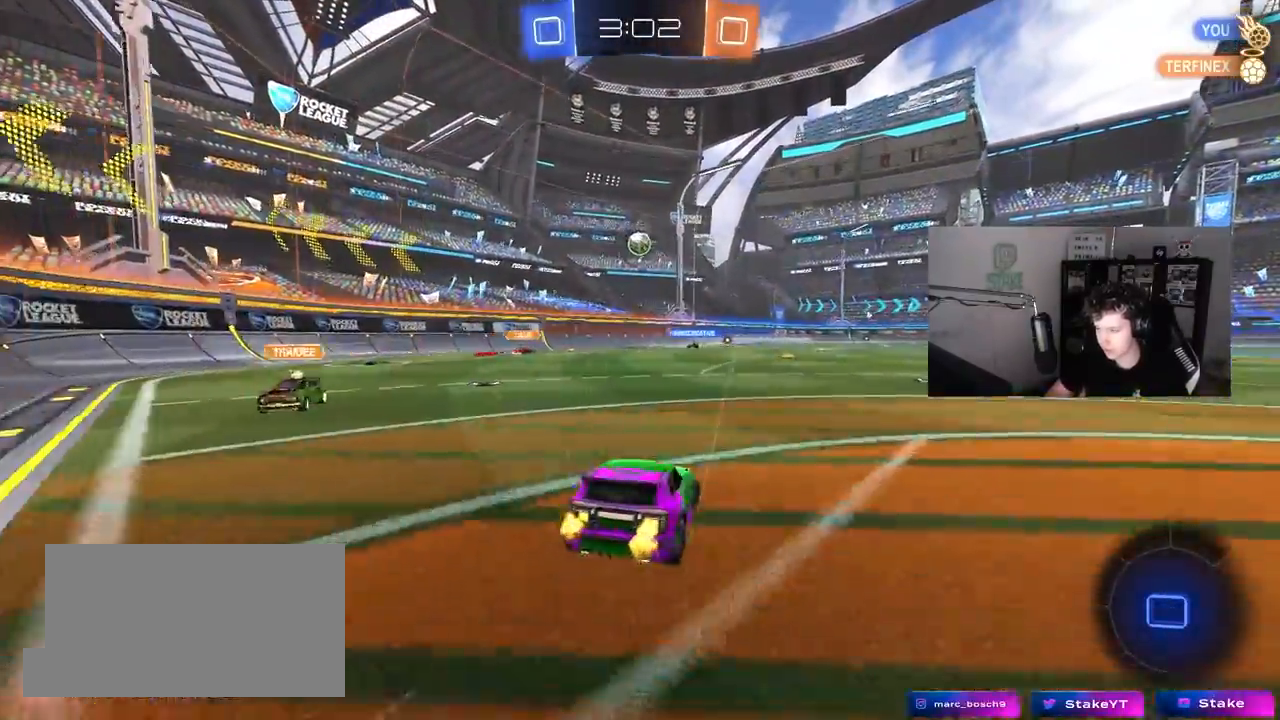
Gameplay with keyboard and mouse; each line is a JSON object with the keys and mouse buttons held at the frame after it. "events" lists presses ("down") and releases ("up") of "1", "2", "3", "4", "5", "a", "alt", "c", "caps_lock", "ctrl", "d", "e", "f", "g", "q", "r", "s", "shift", "space", "t", "tab", "v", "w", "x", "z", "mouse_left", "mouse_wheel" and "mouse_right" between this image and that frame as [ms after this image, input, new state], when the widget could be followed in between. "mouse_left", "mouse_wheel", "mouse_right" = the "left", "wheel", "right" buttons of the "mouse" list. No other keys are recorded. "wheel" means that the mouse wheel is clicked or scrolled. "mouse_move" is the direction in which the mouse moves at that frame (one of eight, or "still"), when it could be read.
{"keys": ["a", "w"], "mouse": [], "mouse_move": "up-right", "events": [[83, "d", "up"], [83, "mouse_right", "down"], [167, "mouse_right", "up"], [267, "mouse_left", "up"], [267, "mouse_right", "down"], [400, "a", "down"], [450, "mouse_right", "up"]]}
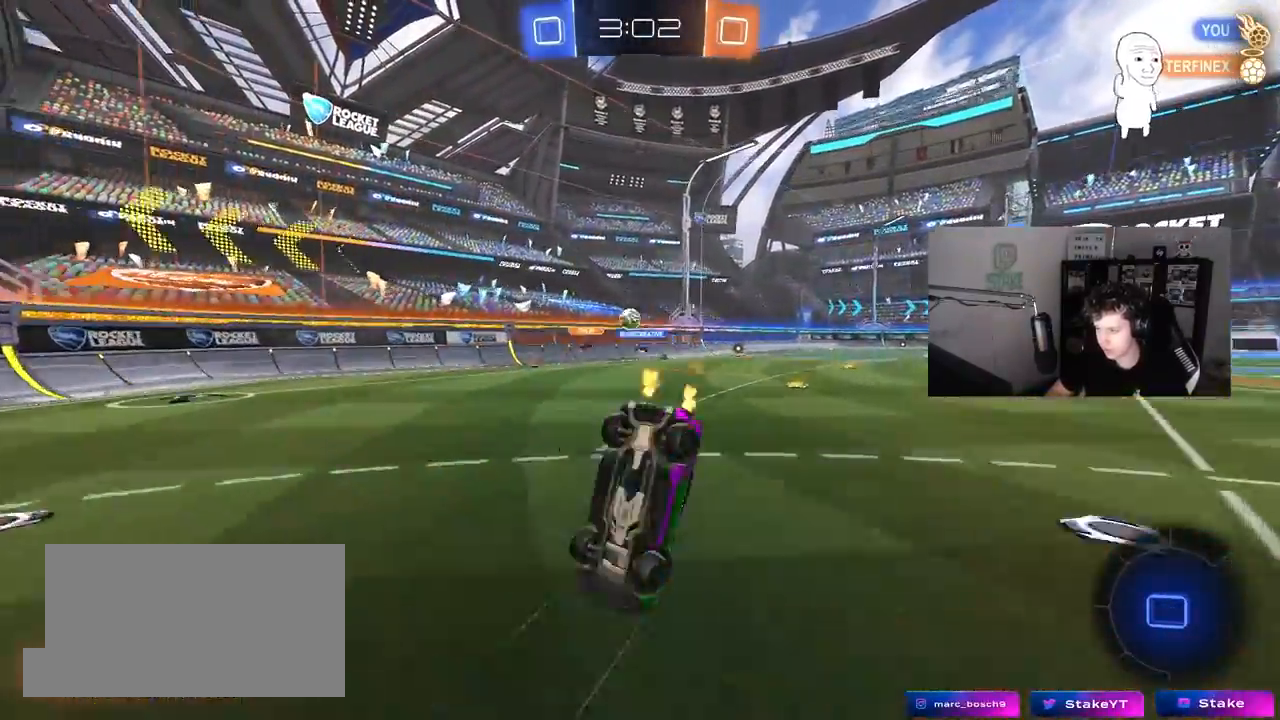
{"keys": ["a", "space"], "mouse": [], "mouse_move": "still", "events": [[83, "a", "up"], [133, "d", "down"], [133, "w", "up"], [233, "shift", "down"], [333, "d", "up"], [367, "shift", "up"], [417, "a", "down"], [417, "space", "down"]]}
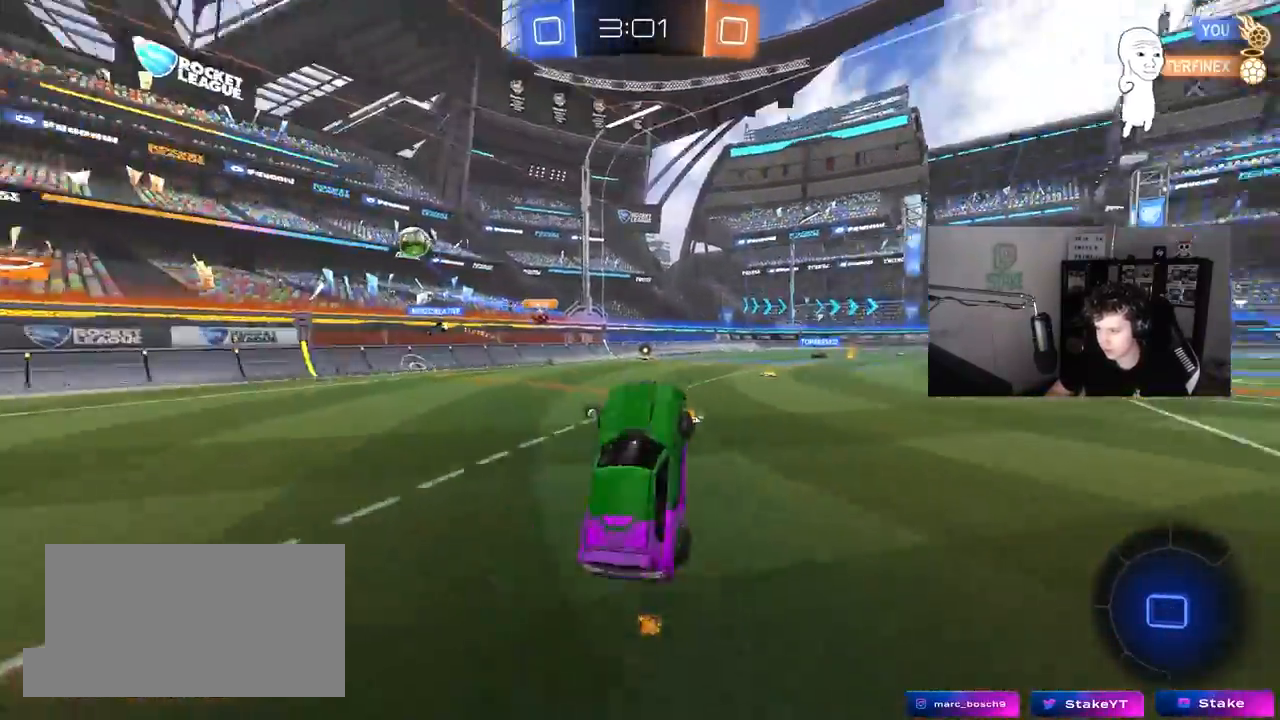
{"keys": ["w"], "mouse": ["left"], "mouse_move": "still", "events": [[67, "a", "up"], [67, "space", "up"], [150, "d", "down"], [250, "d", "up"], [250, "mouse_left", "down"], [300, "w", "down"]]}
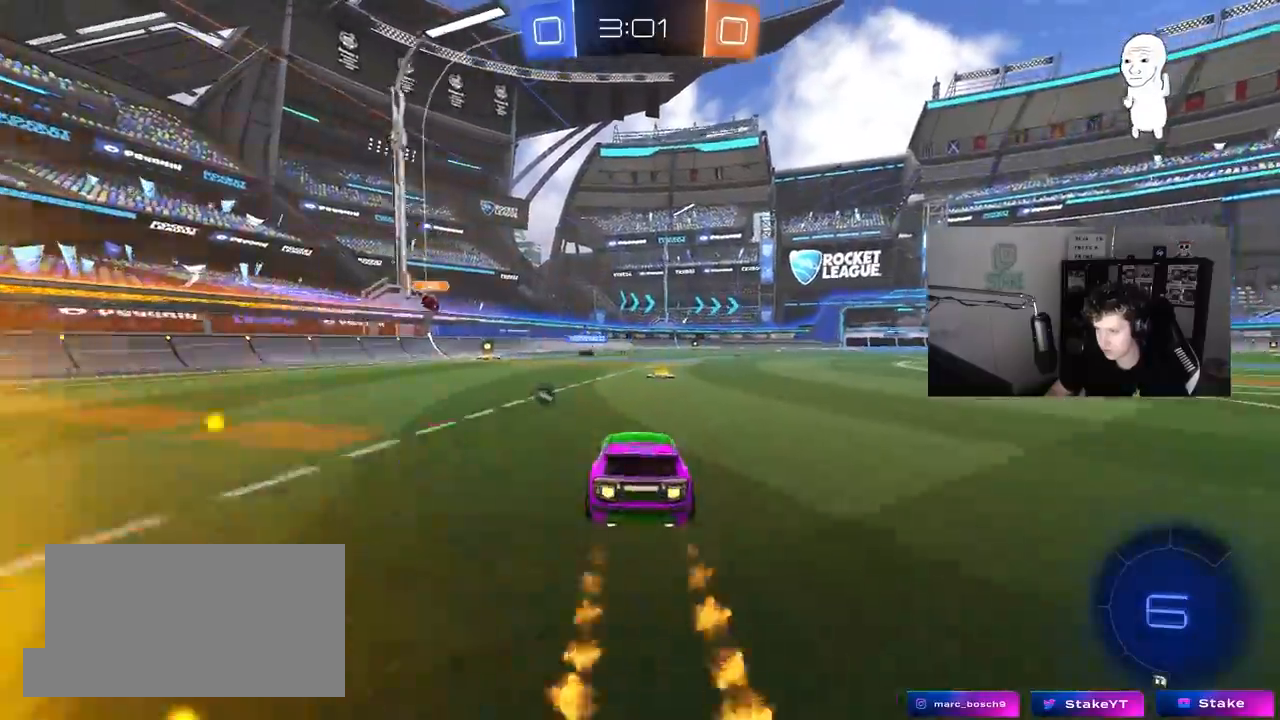
{"keys": ["d", "w"], "mouse": ["left"], "mouse_move": "still", "events": [[167, "d", "down"], [167, "mouse_left", "up"], [267, "space", "down"], [300, "shift", "down"], [350, "space", "up"], [400, "shift", "up"], [500, "mouse_left", "down"]]}
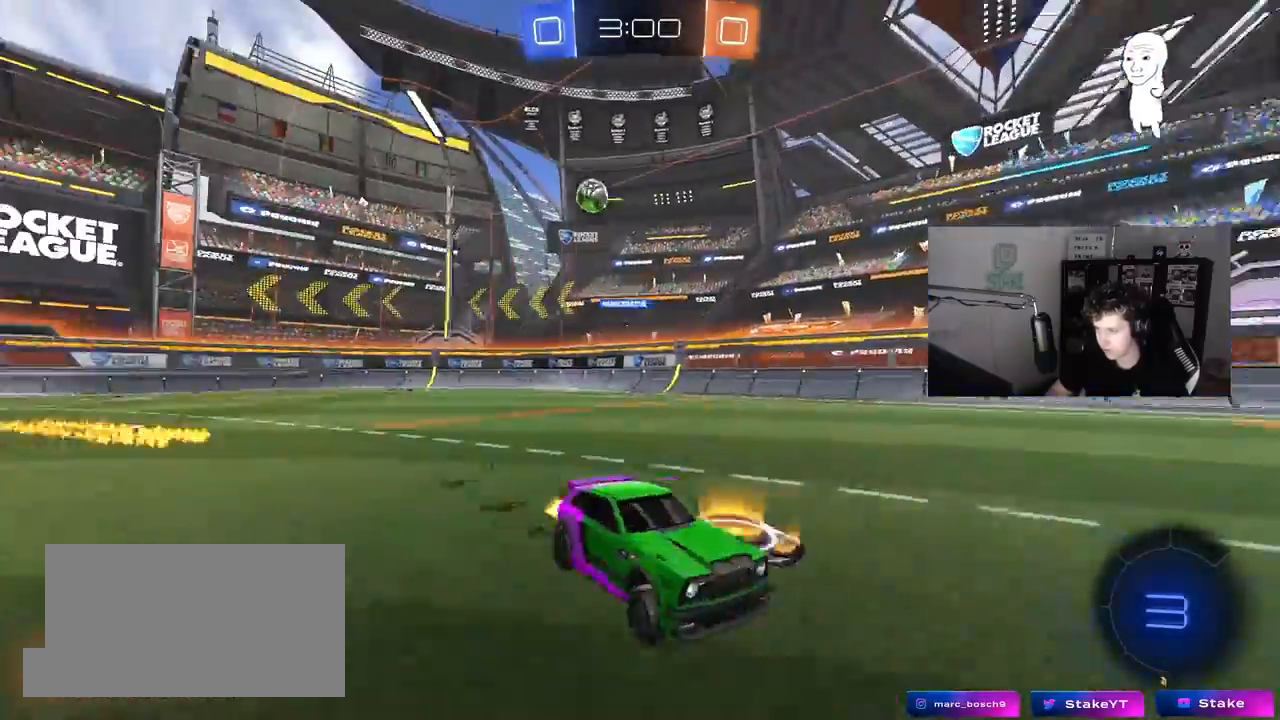
{"keys": ["d", "w"], "mouse": [], "mouse_move": "still", "events": [[83, "d", "up"], [133, "mouse_left", "up"], [317, "d", "down"]]}
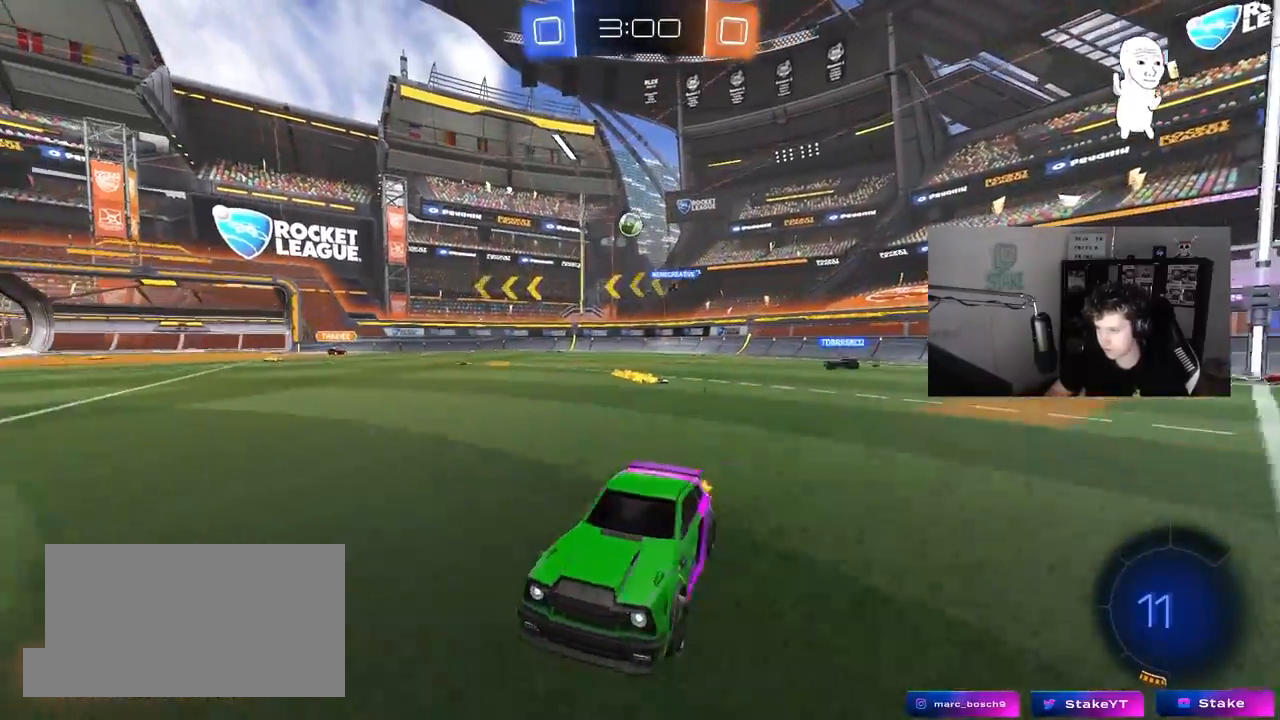
{"keys": ["w"], "mouse": ["right"], "mouse_move": "down", "events": [[300, "mouse_right", "down"], [333, "d", "up"], [383, "mouse_right", "up"], [433, "mouse_right", "down"]]}
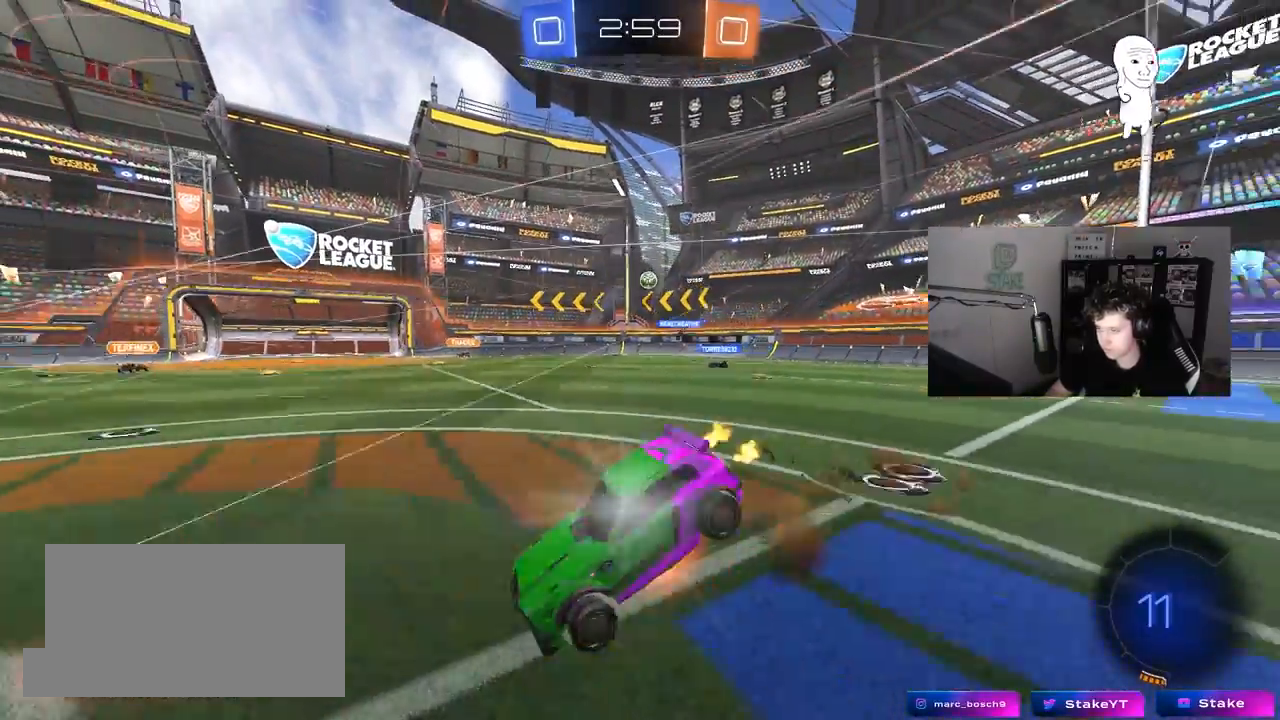
{"keys": ["a", "w"], "mouse": [], "mouse_move": "still", "events": [[167, "mouse_right", "up"], [450, "a", "down"]]}
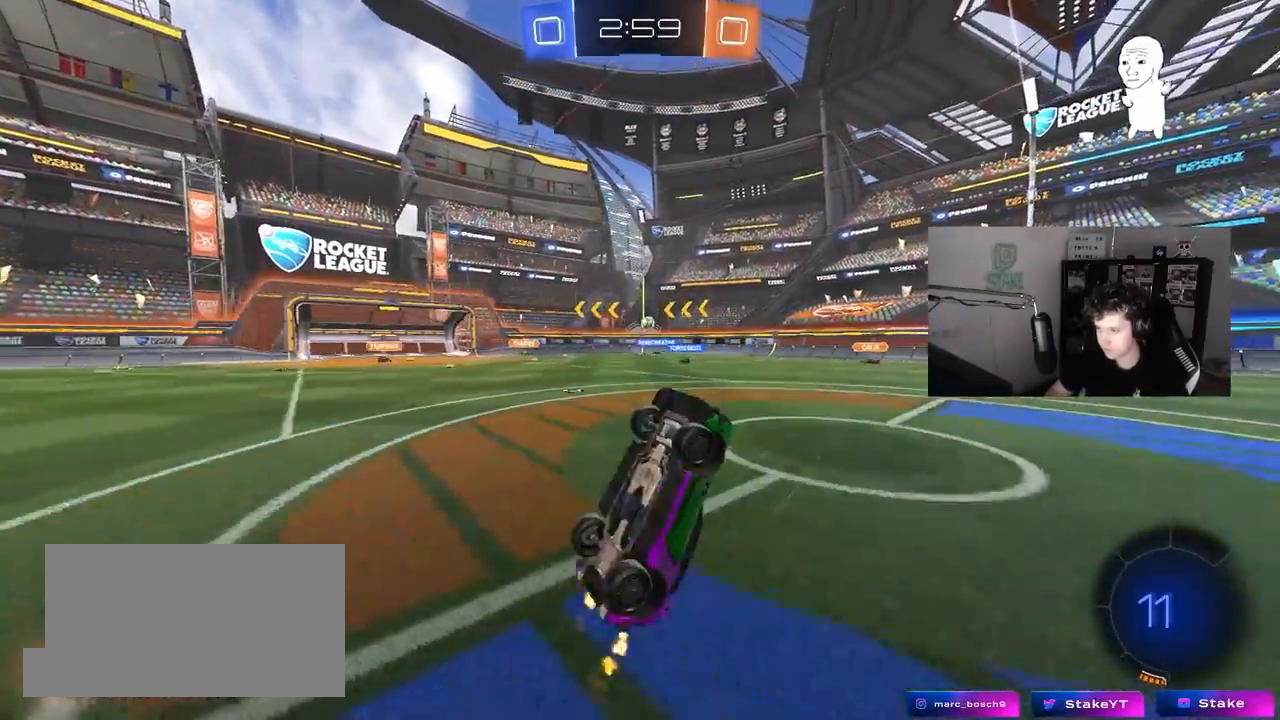
{"keys": ["w"], "mouse": [], "mouse_move": "still", "events": [[50, "w", "up"], [83, "a", "up"], [367, "w", "down"]]}
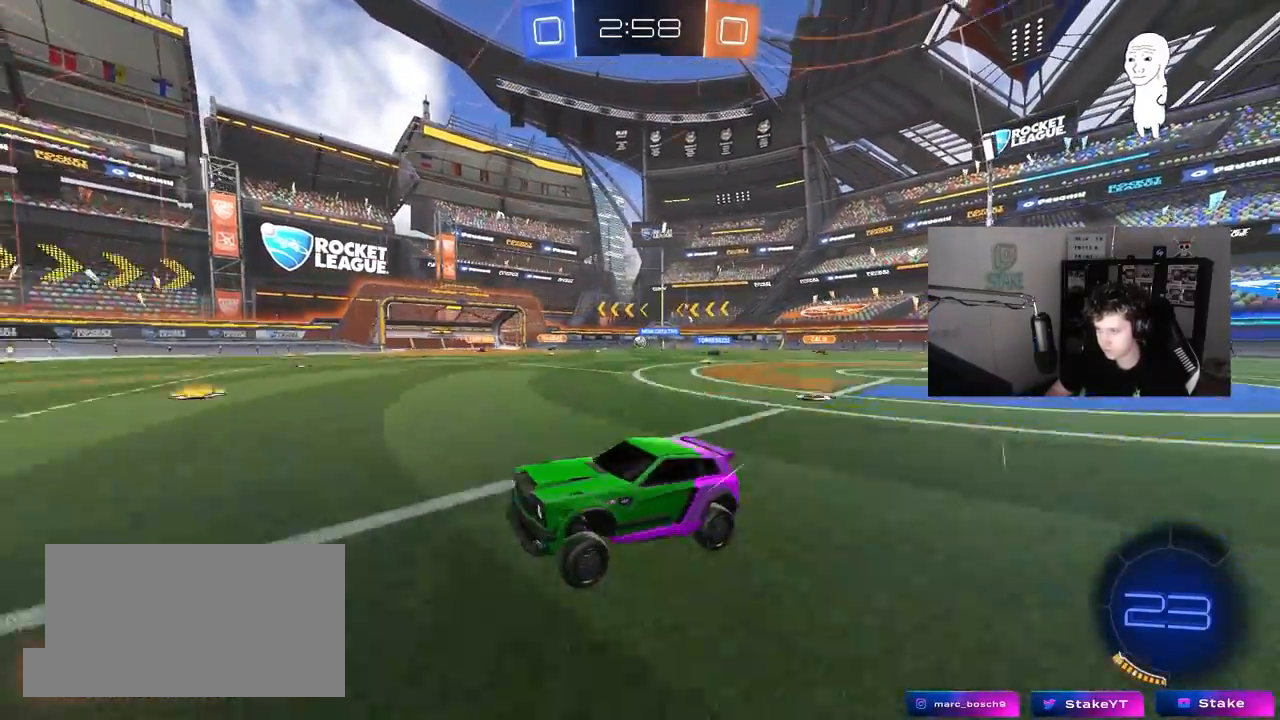
{"keys": ["a", "w"], "mouse": [], "mouse_move": "still", "events": [[433, "a", "down"]]}
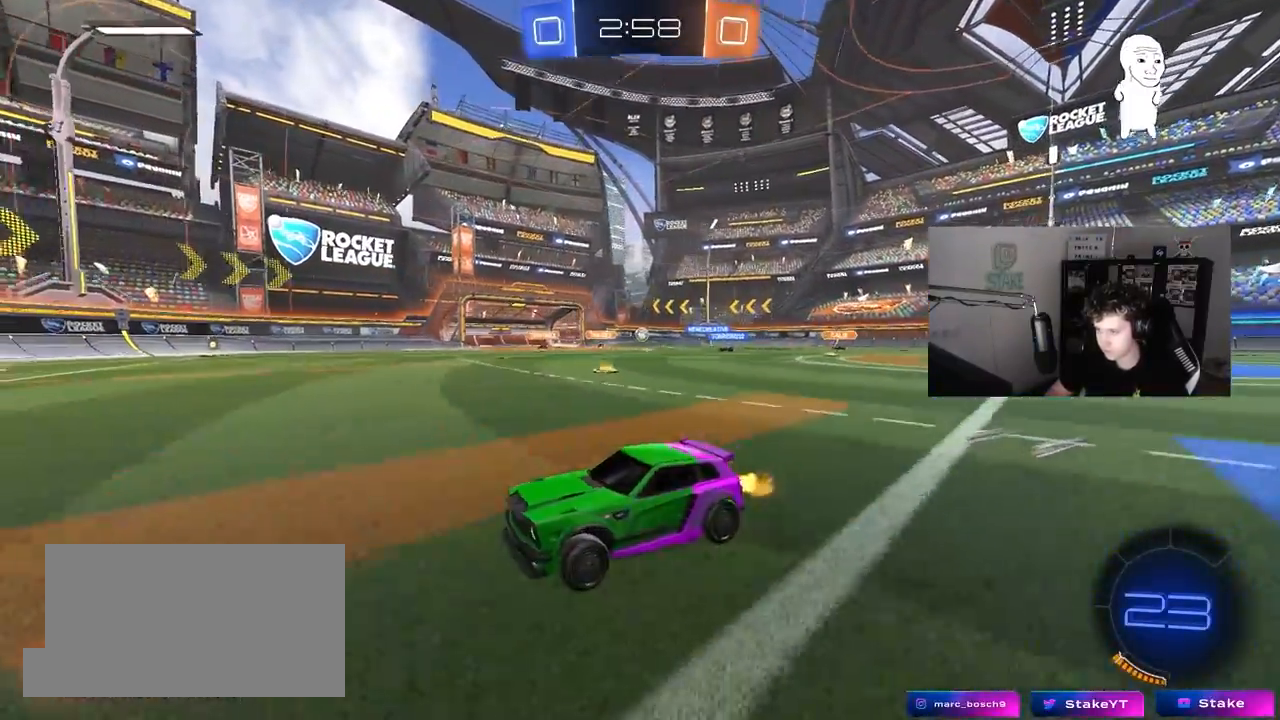
{"keys": ["d", "w"], "mouse": [], "mouse_move": "still", "events": [[33, "w", "up"], [117, "s", "down"], [217, "s", "up"], [450, "a", "up"], [450, "d", "down"], [450, "w", "down"]]}
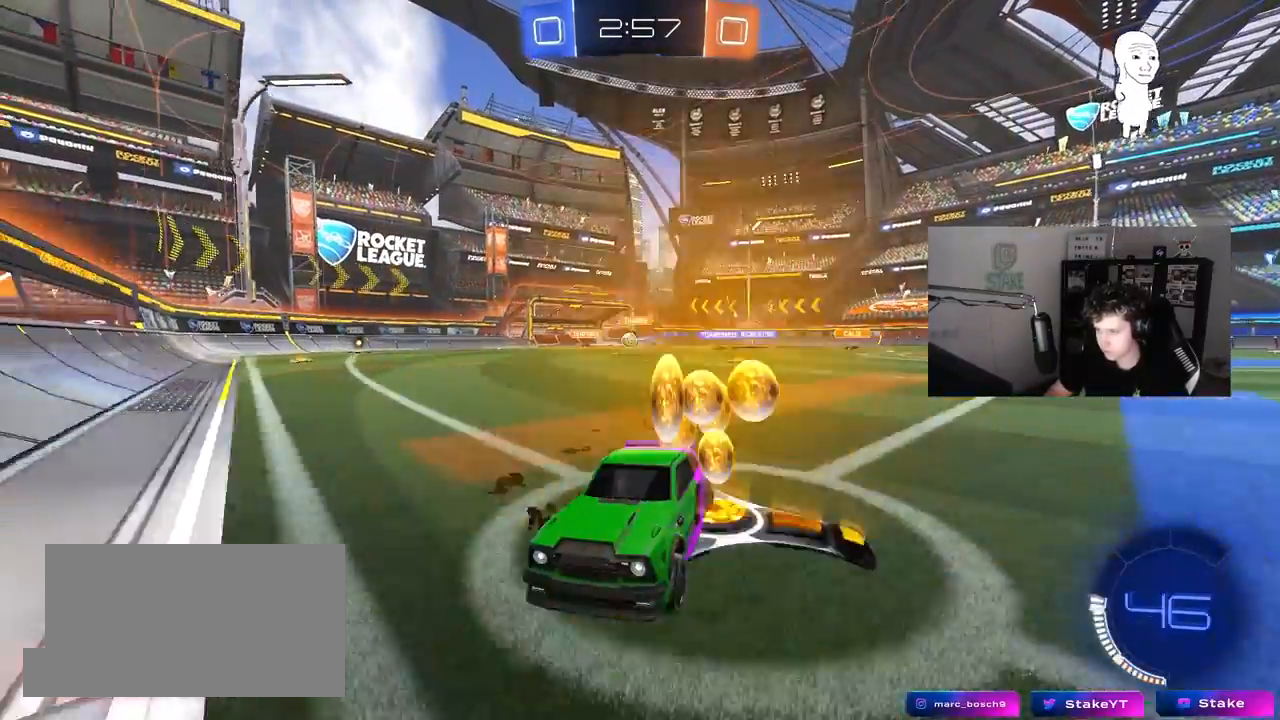
{"keys": ["d", "w"], "mouse": [], "mouse_move": "still", "events": [[50, "shift", "down"], [183, "shift", "up"]]}
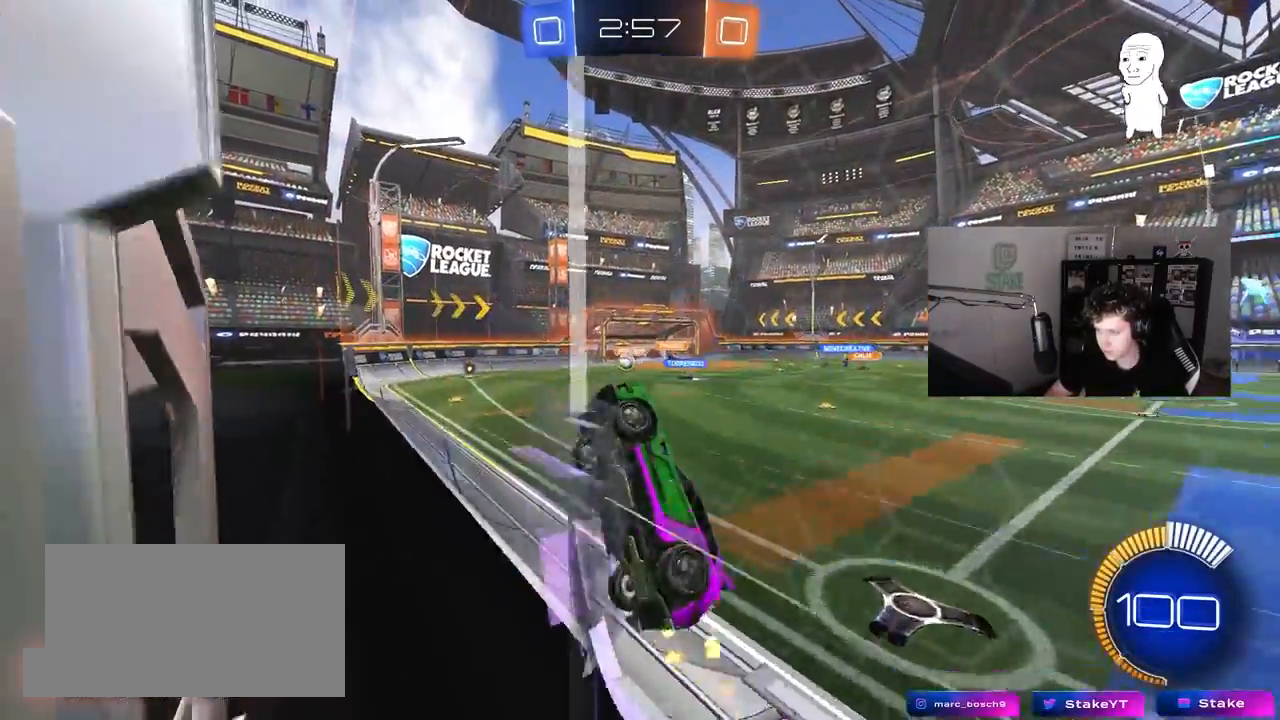
{"keys": ["d", "w"], "mouse": ["left"], "mouse_move": "still", "events": [[150, "shift", "down"], [250, "mouse_left", "down"], [250, "shift", "up"]]}
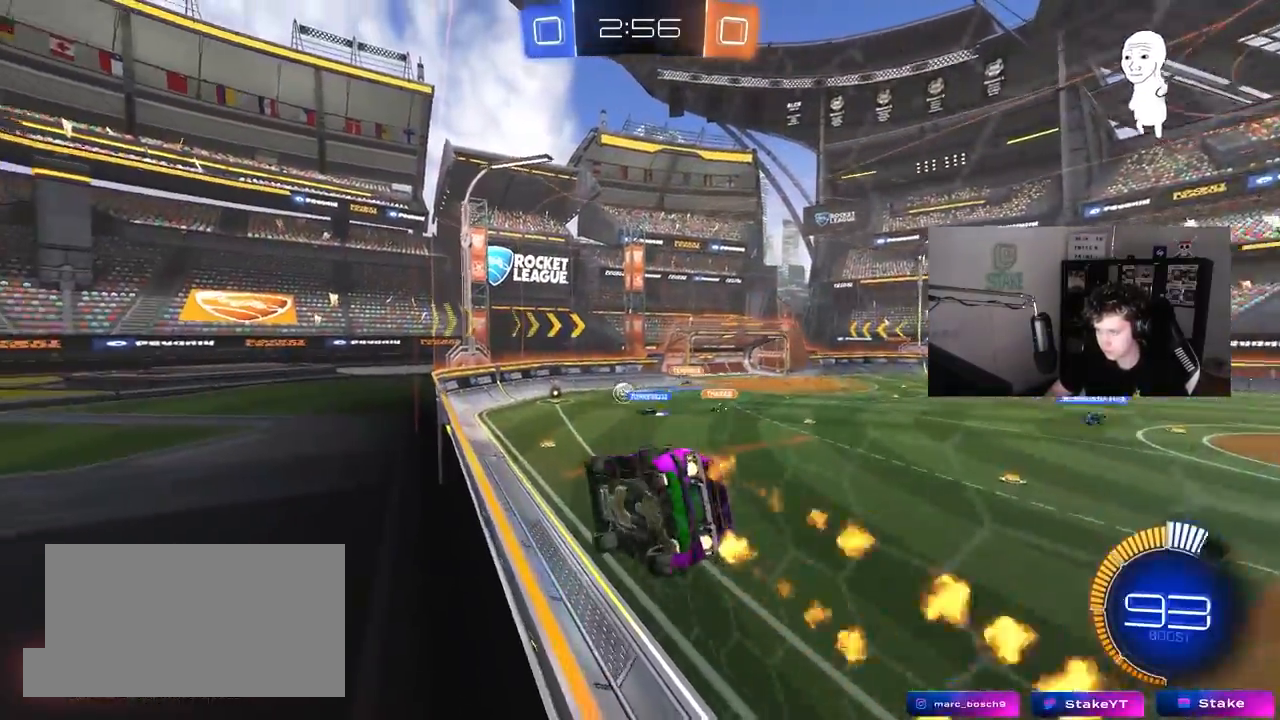
{"keys": ["w"], "mouse": ["left"], "mouse_move": "still", "events": [[167, "d", "up"], [267, "mouse_left", "up"], [350, "d", "down"], [400, "mouse_left", "down"], [500, "d", "up"]]}
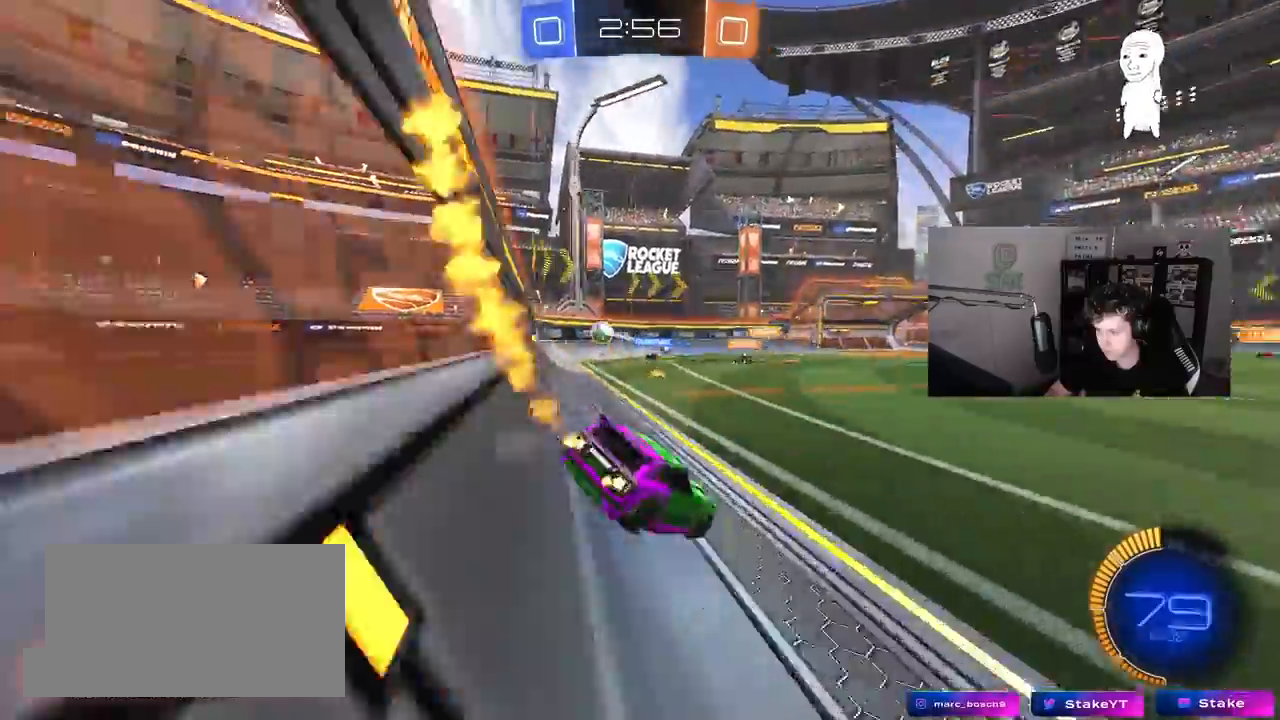
{"keys": ["d", "s"], "mouse": ["right"], "mouse_move": "down-left", "events": [[83, "d", "down"], [233, "d", "up"], [233, "mouse_left", "up"], [283, "w", "up"], [333, "a", "down"], [367, "s", "down"], [467, "a", "up"], [467, "d", "down"], [467, "mouse_right", "down"]]}
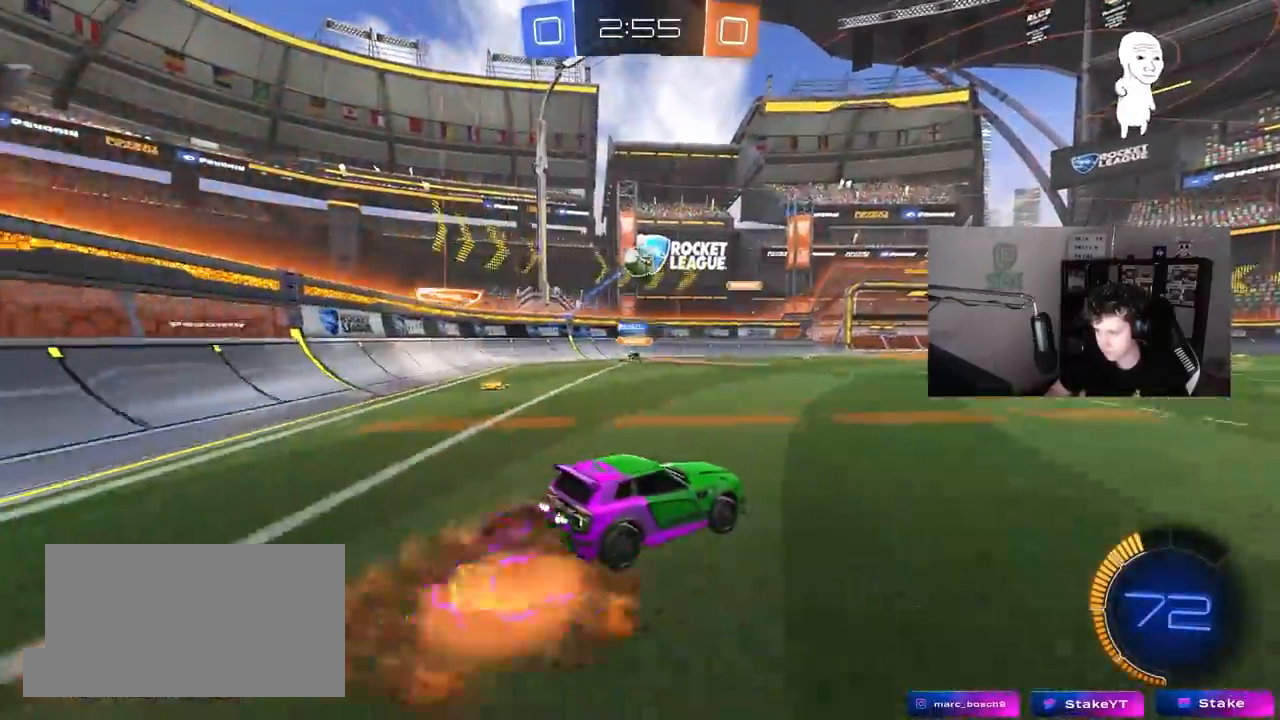
{"keys": ["a", "d"], "mouse": ["left"], "mouse_move": "still", "events": [[100, "a", "down"], [100, "d", "up"], [150, "mouse_right", "up"], [200, "a", "up"], [200, "mouse_right", "down"], [200, "s", "up"], [250, "mouse_left", "down"], [300, "d", "down"], [300, "s", "down"], [383, "d", "up"], [383, "s", "up"], [433, "a", "down"], [483, "d", "down"], [483, "mouse_right", "up"]]}
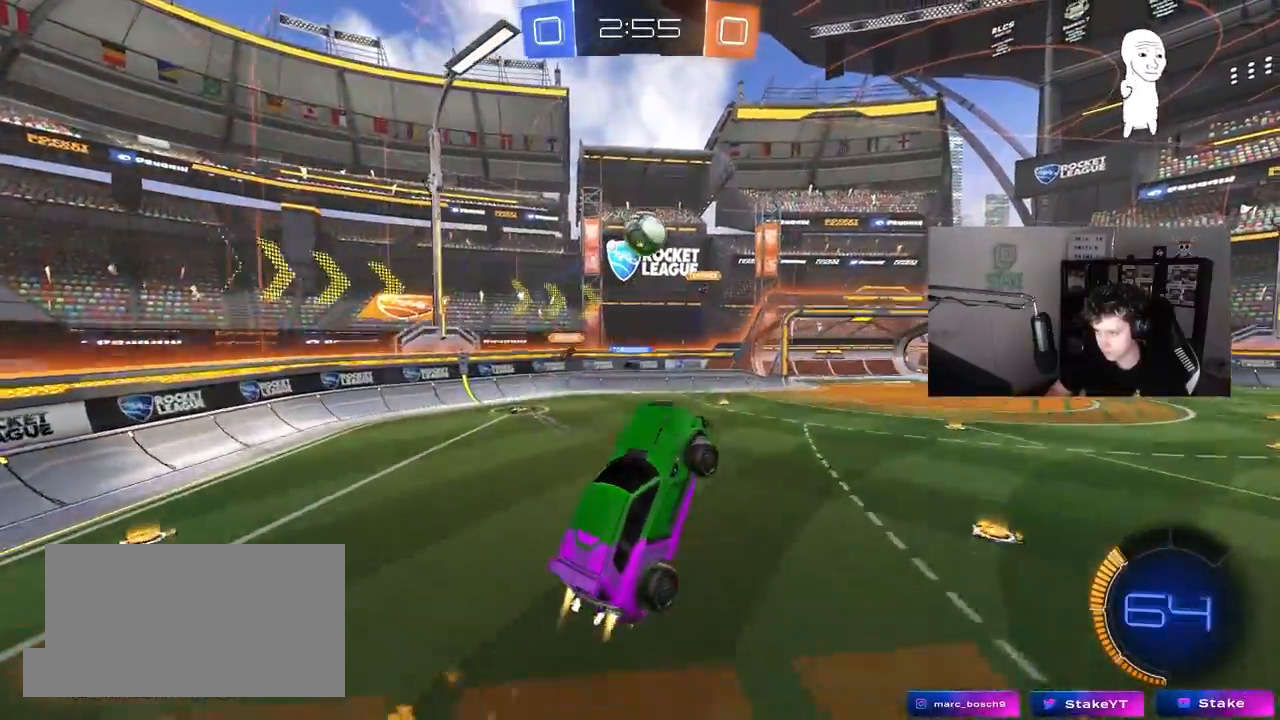
{"keys": ["a"], "mouse": ["left"], "mouse_move": "still", "events": [[33, "a", "up"], [33, "w", "down"], [117, "a", "down"], [117, "d", "up"], [217, "a", "up"], [217, "w", "up"], [267, "w", "down"], [317, "a", "down"], [350, "w", "up"]]}
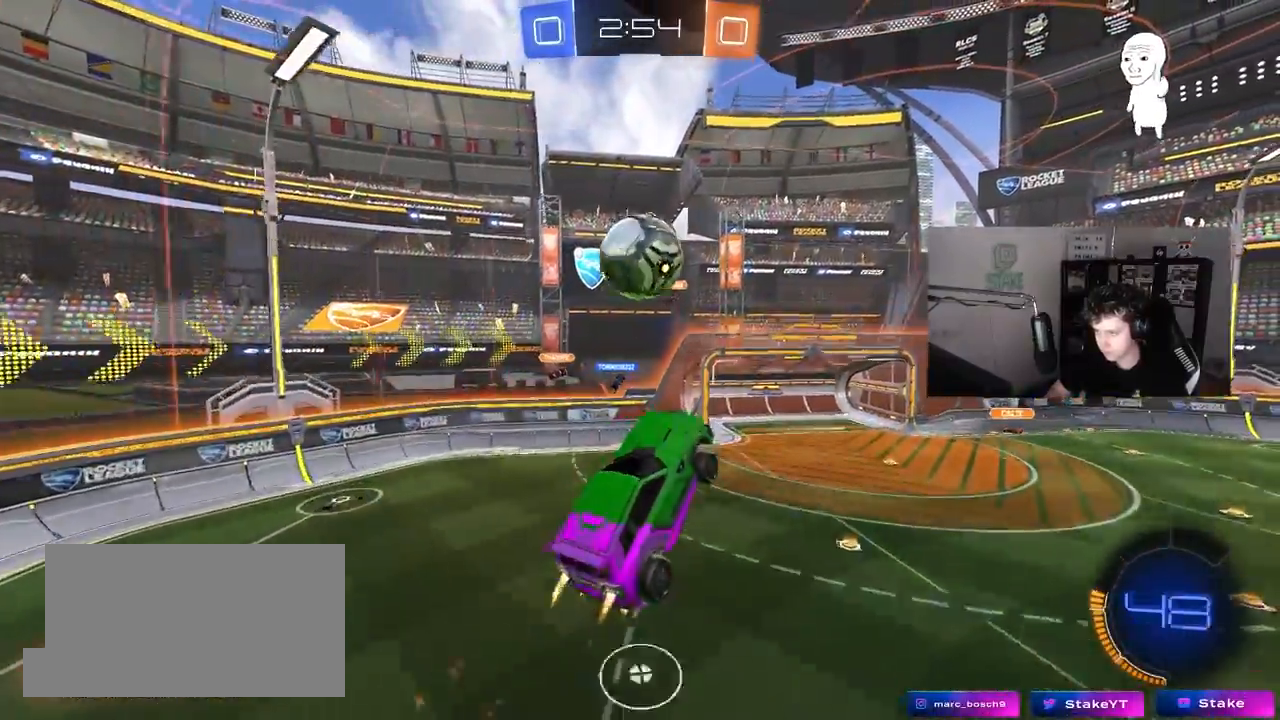
{"keys": ["a", "shift"], "mouse": ["left"], "mouse_move": "still", "events": [[83, "mouse_left", "up"], [283, "mouse_left", "down"], [317, "d", "down"], [317, "shift", "down"], [367, "s", "down"], [417, "d", "up"], [467, "s", "up"]]}
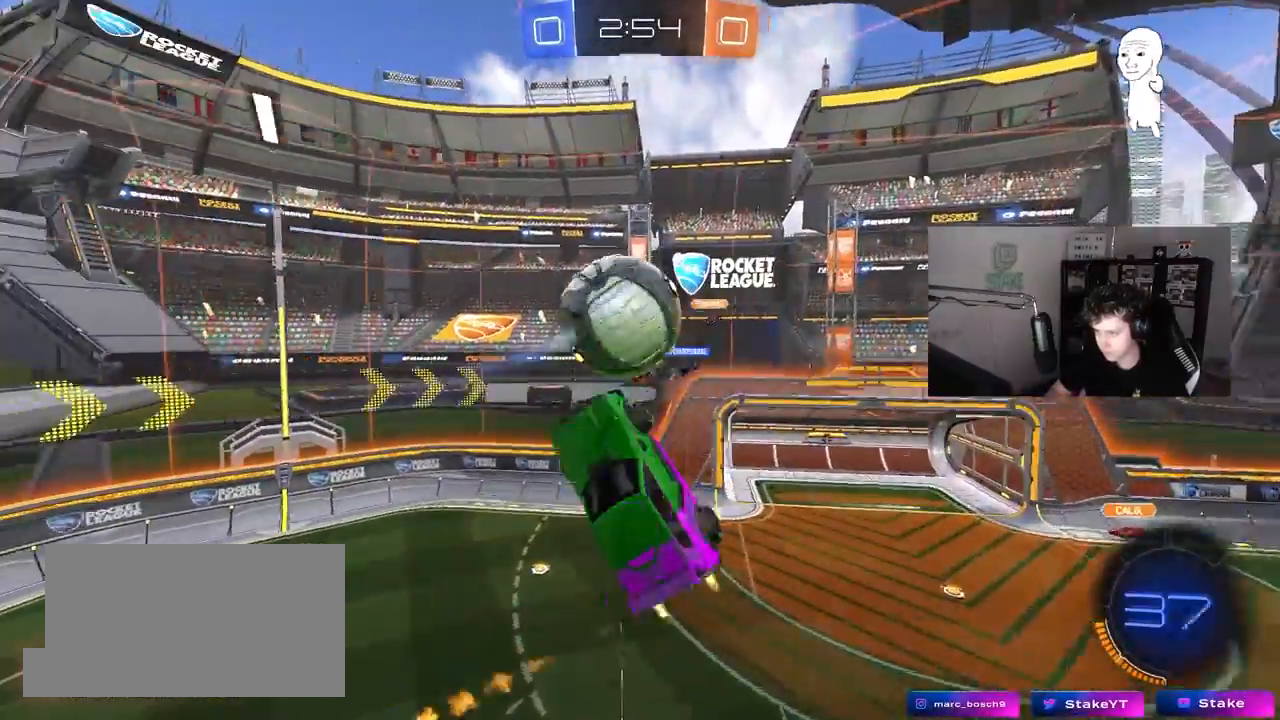
{"keys": ["a", "s", "shift"], "mouse": [], "mouse_move": "still", "events": [[117, "w", "down"], [150, "mouse_left", "up"], [200, "shift", "up"], [333, "w", "up"], [383, "shift", "down"], [483, "s", "down"]]}
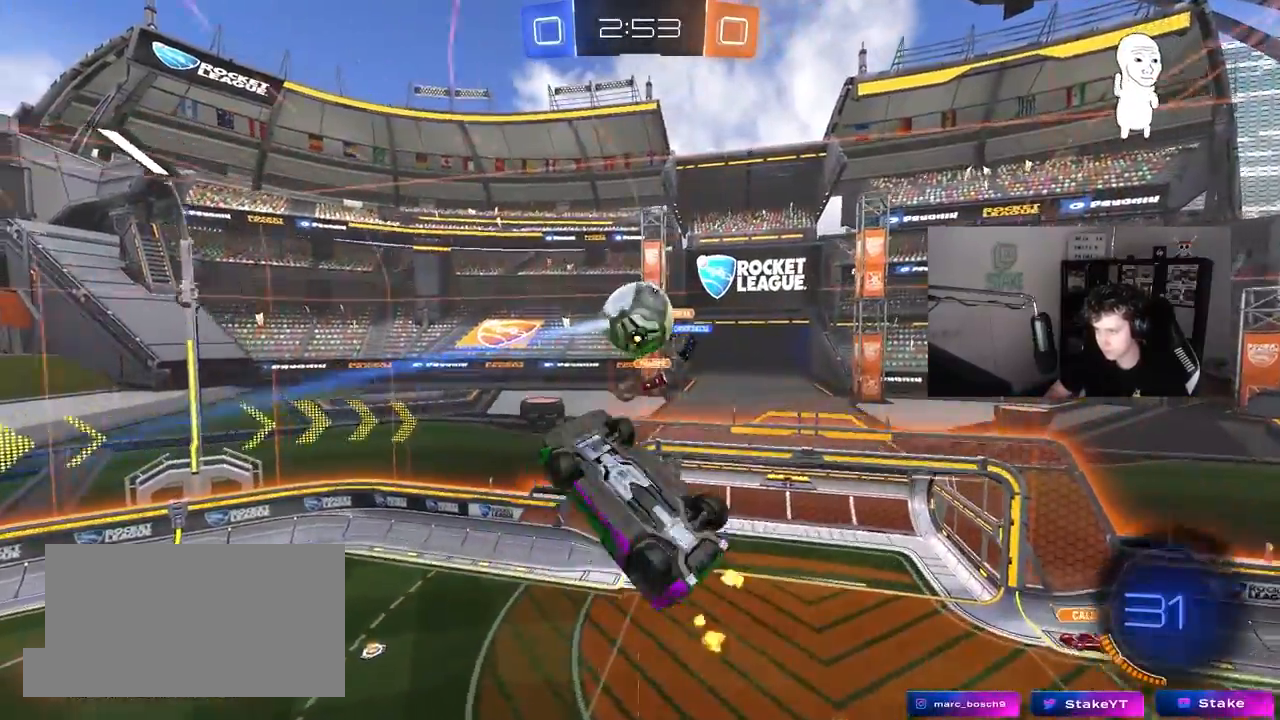
{"keys": ["a", "w"], "mouse": [], "mouse_move": "still", "events": [[83, "mouse_left", "down"], [117, "s", "up"], [217, "mouse_left", "up"], [317, "w", "down"], [450, "shift", "up"]]}
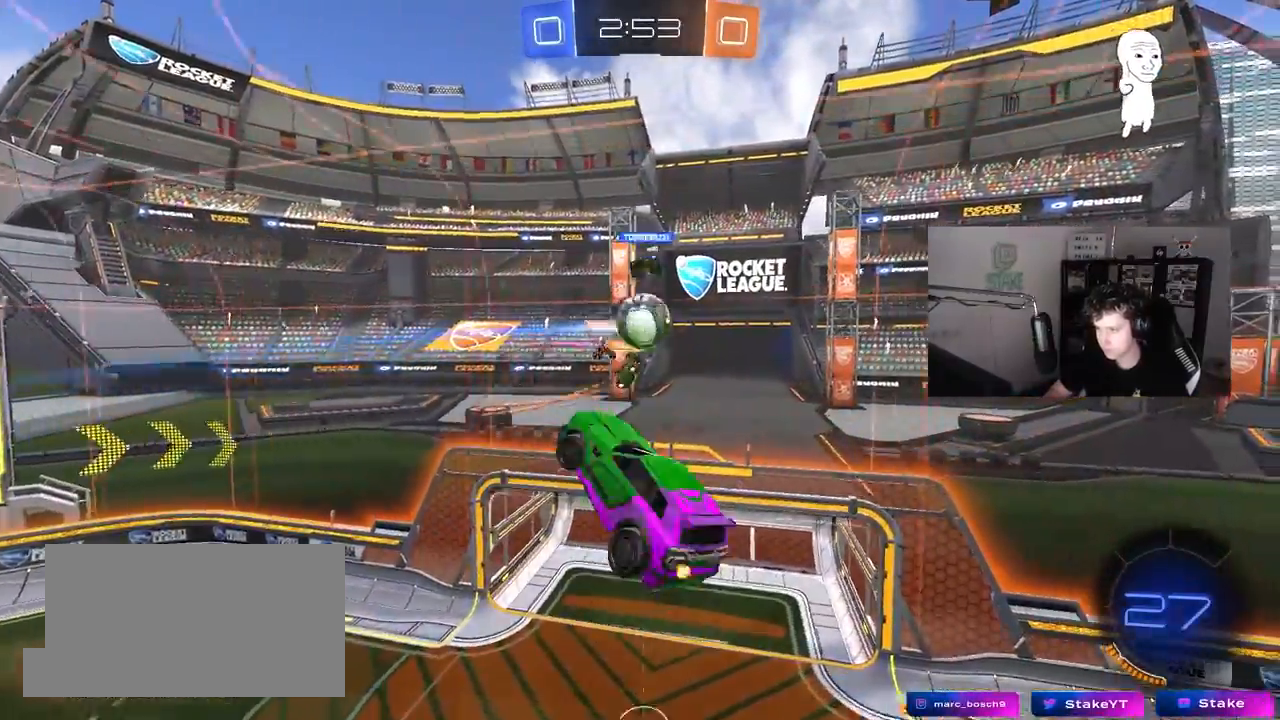
{"keys": [], "mouse": [], "mouse_move": "still", "events": [[50, "a", "up"], [133, "w", "up"], [183, "d", "down"], [317, "d", "up"], [317, "s", "down"], [467, "s", "up"]]}
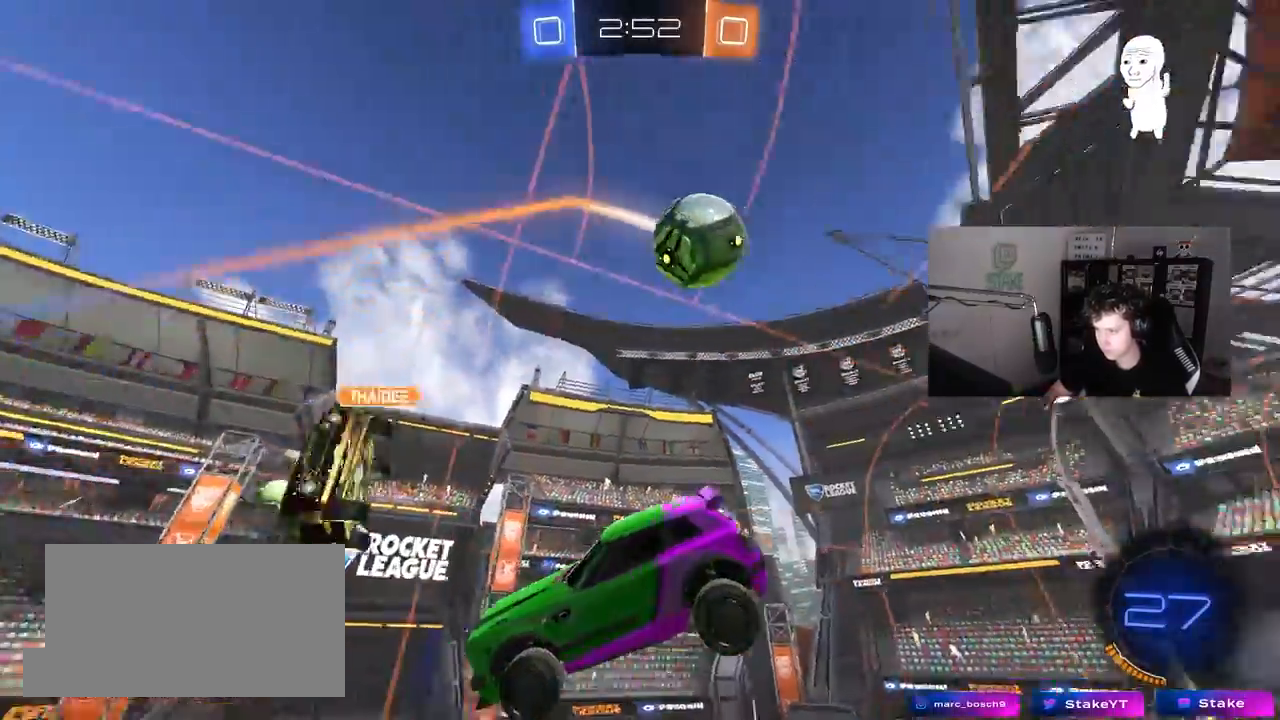
{"keys": ["d", "shift", "space"], "mouse": [], "mouse_move": "still", "events": [[17, "d", "down"], [300, "w", "down"], [383, "space", "down"], [483, "shift", "down"], [483, "w", "up"]]}
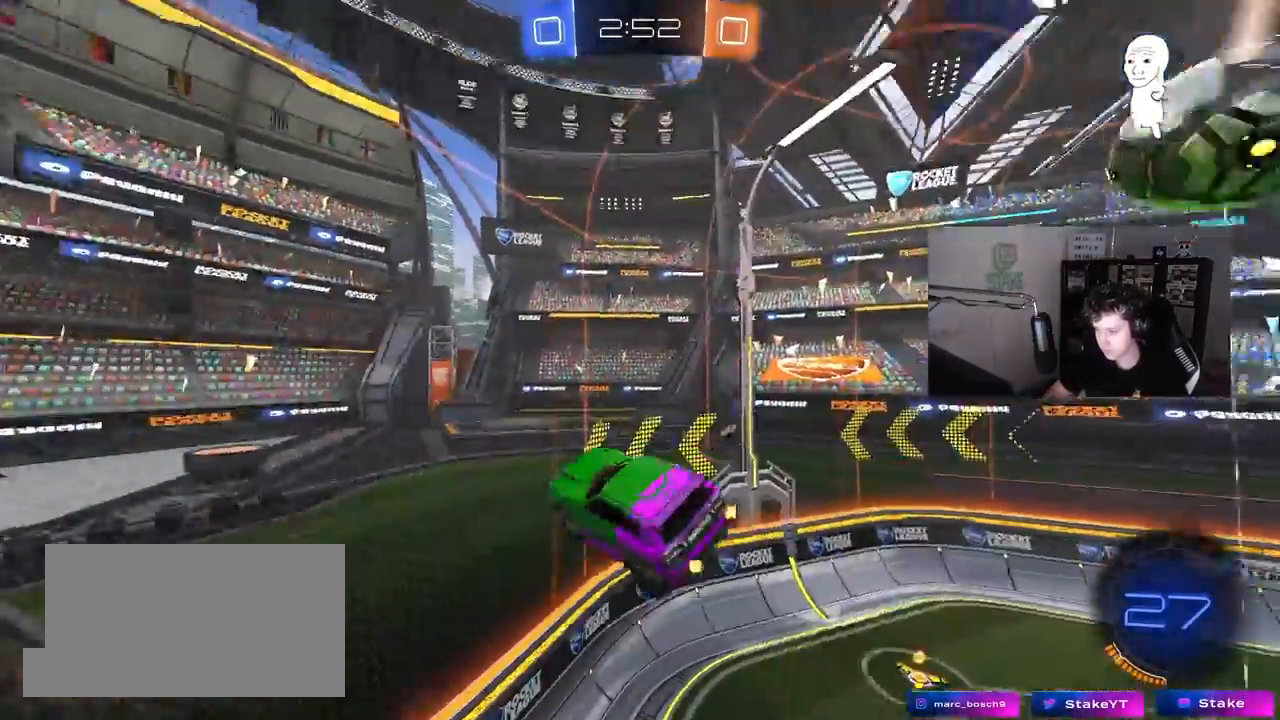
{"keys": ["space"], "mouse": ["left"], "mouse_move": "still", "events": [[83, "space", "up"], [117, "s", "down"], [317, "mouse_left", "down"], [317, "s", "up"], [317, "shift", "up"], [350, "space", "down"], [400, "d", "up"]]}
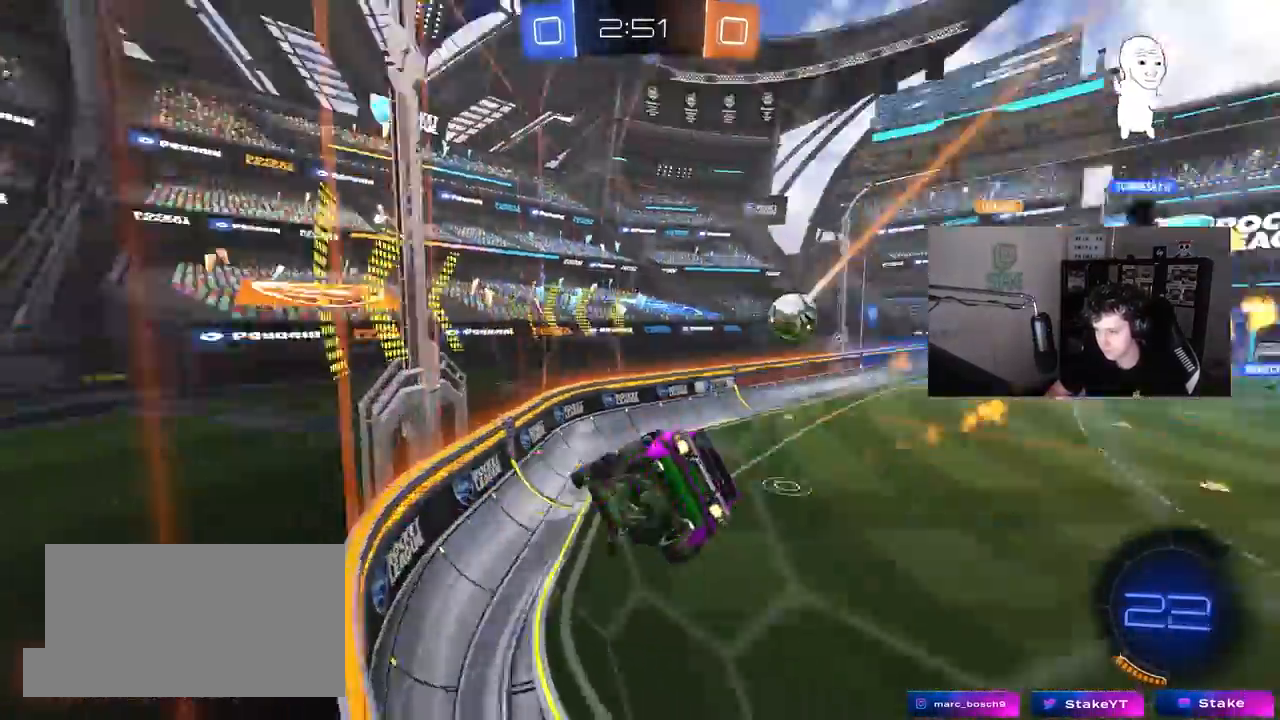
{"keys": ["w"], "mouse": ["left"], "mouse_move": "still", "events": [[50, "w", "down"], [83, "space", "up"], [183, "d", "down"], [367, "shift", "down"], [417, "shift", "up"], [467, "d", "up"]]}
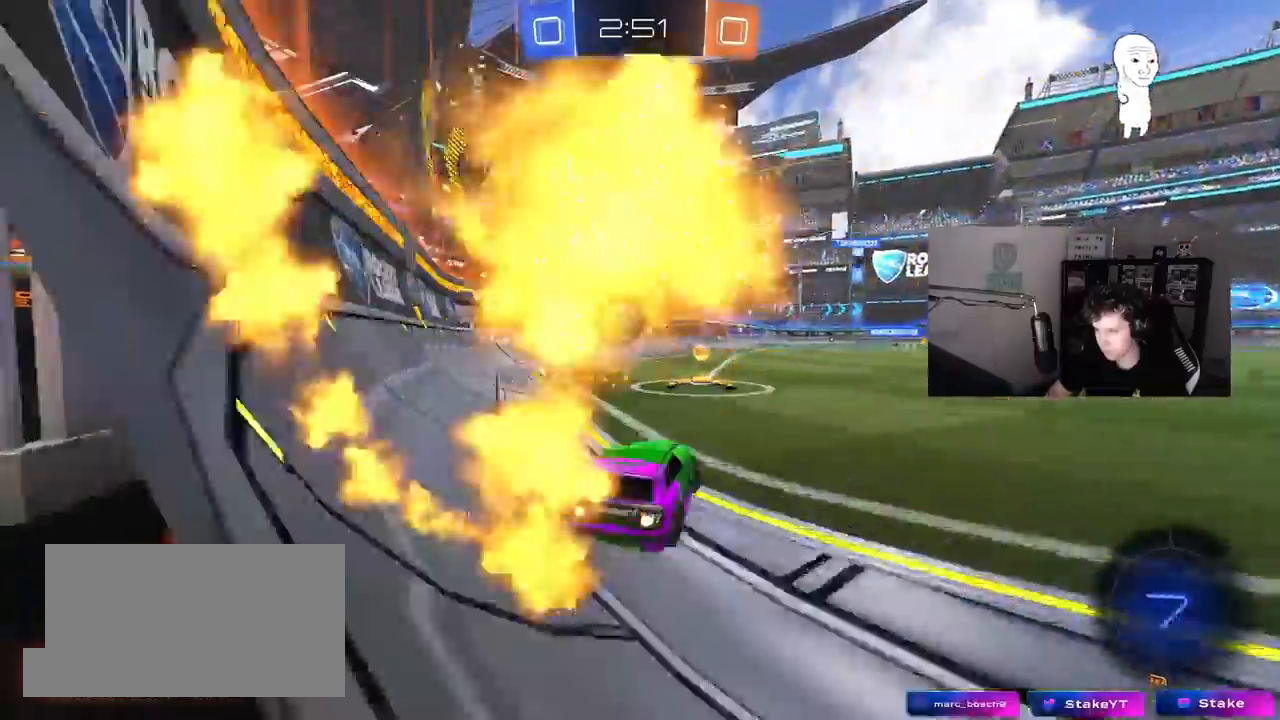
{"keys": ["d", "s", "shift"], "mouse": [], "mouse_move": "still", "events": [[17, "a", "down"], [50, "mouse_right", "down"], [100, "a", "up"], [150, "d", "down"], [150, "mouse_right", "up"], [200, "mouse_right", "down"], [200, "shift", "down"], [300, "s", "down"], [300, "w", "up"], [383, "mouse_left", "up"], [433, "mouse_right", "up"]]}
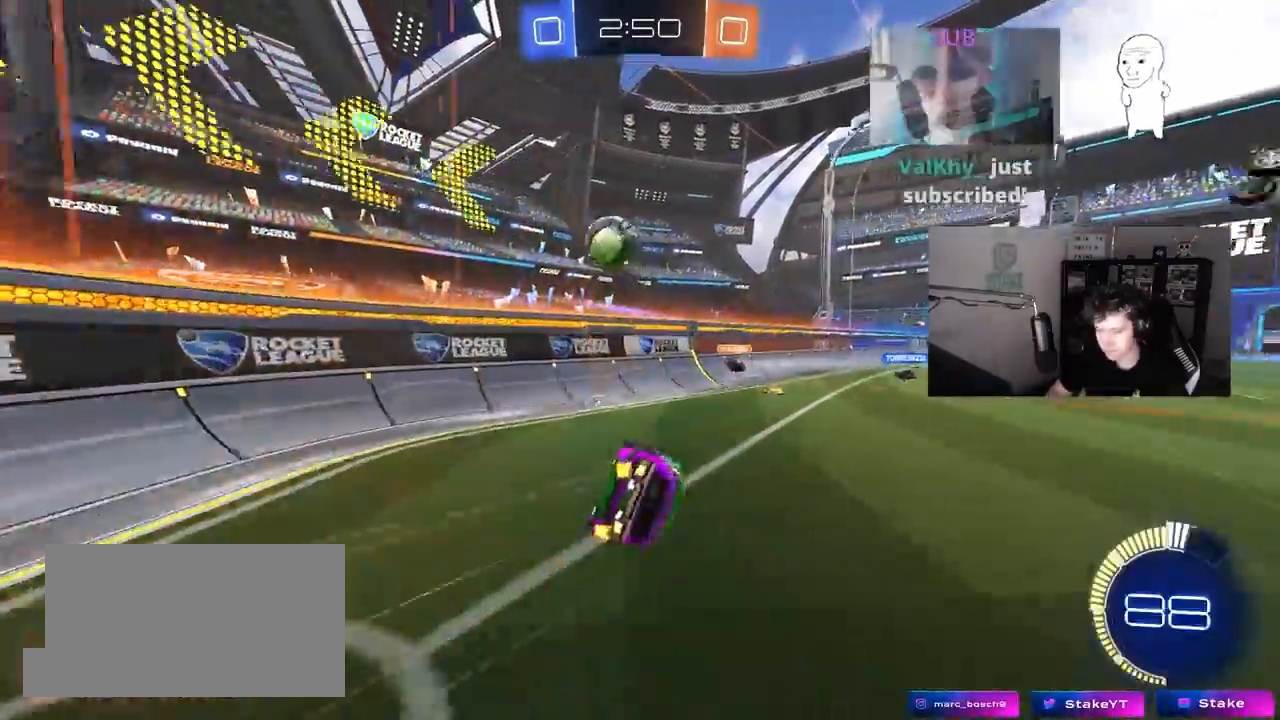
{"keys": ["shift"], "mouse": [], "mouse_move": "still", "events": [[67, "d", "up"], [67, "s", "up"], [217, "d", "down"], [217, "shift", "up"], [267, "shift", "down"], [500, "d", "up"]]}
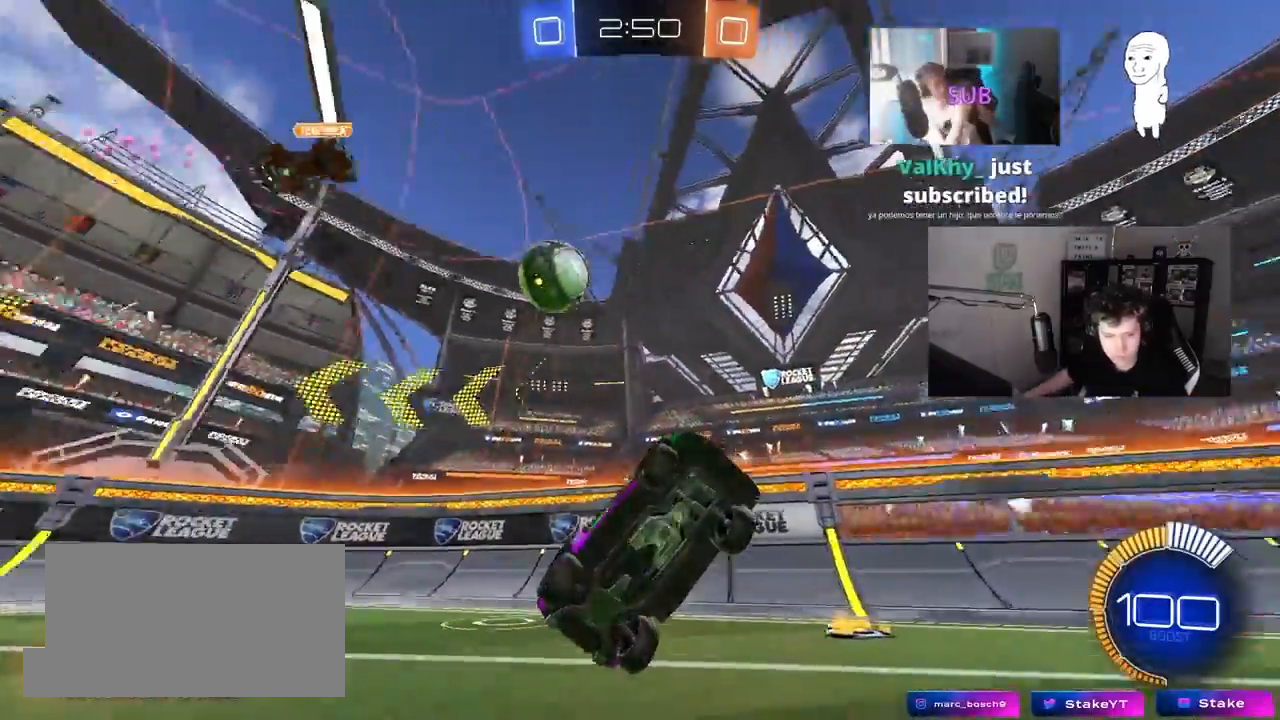
{"keys": ["d", "w"], "mouse": [], "mouse_move": "still", "events": [[50, "shift", "up"], [283, "d", "down"], [367, "w", "down"]]}
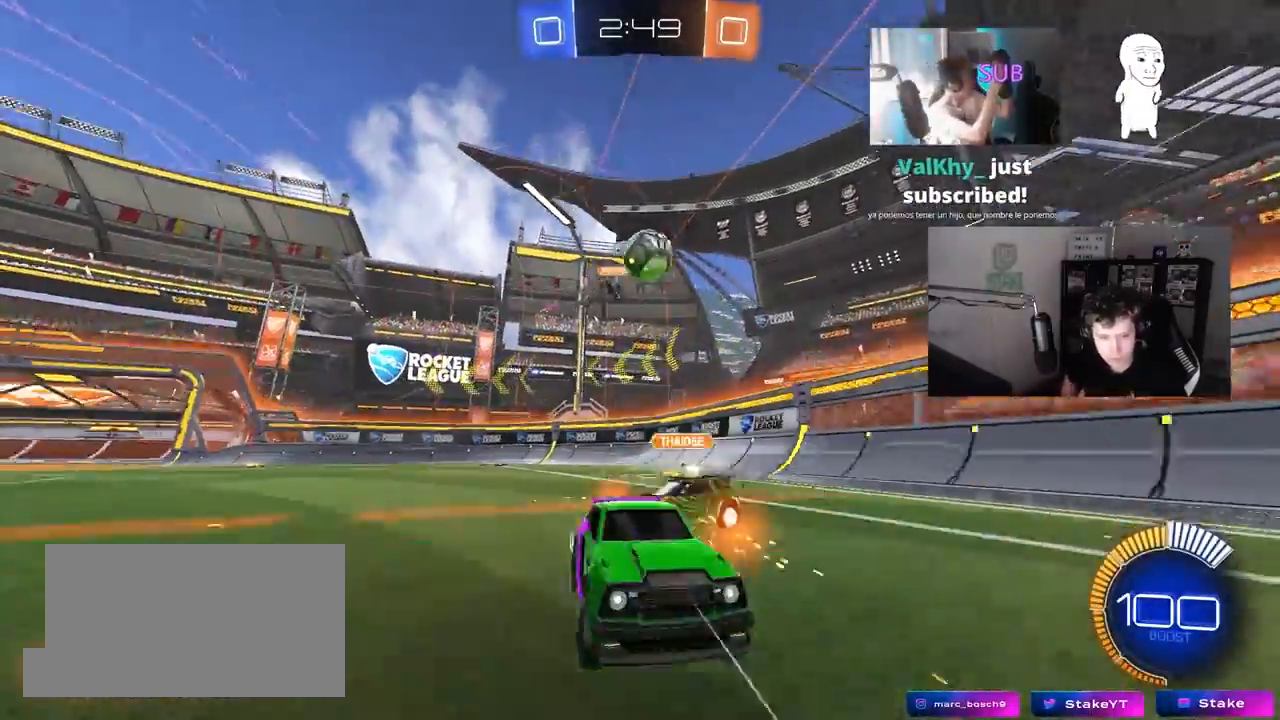
{"keys": ["d", "w"], "mouse": [], "mouse_move": "still", "events": [[67, "d", "up"], [483, "d", "down"]]}
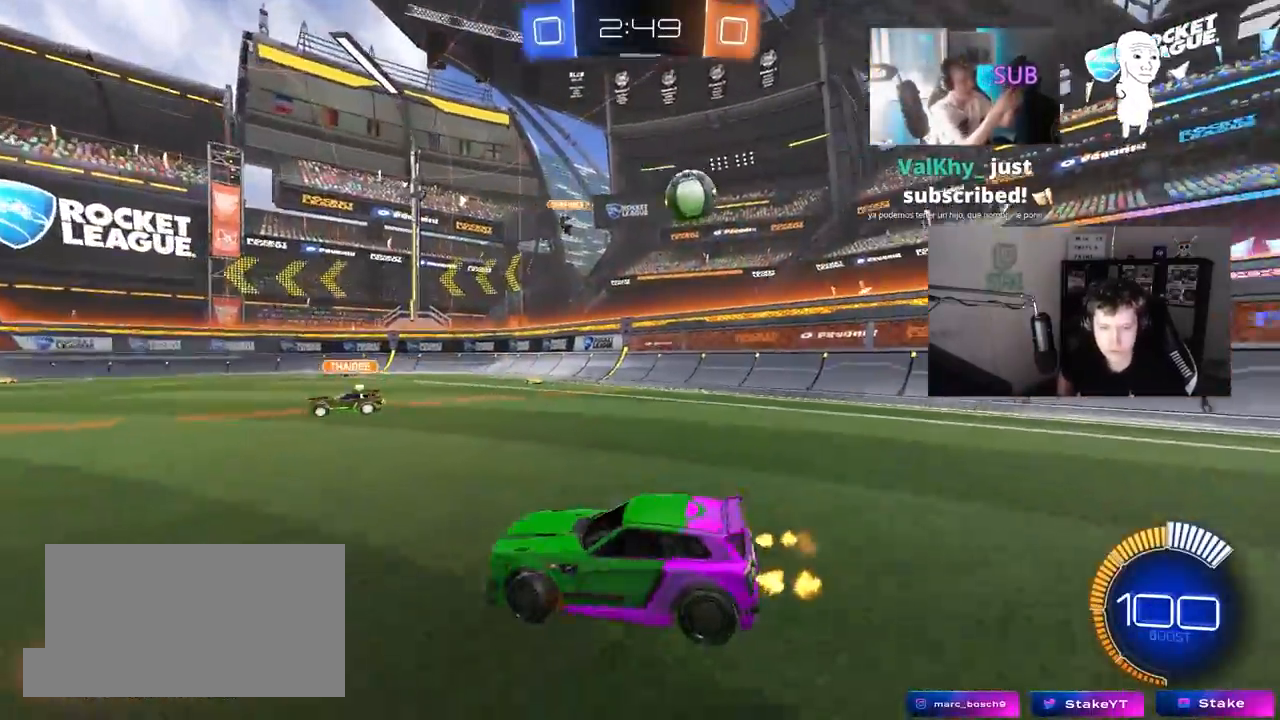
{"keys": ["a", "shift", "w"], "mouse": [], "mouse_move": "still", "events": [[217, "d", "up"], [267, "a", "down"], [450, "shift", "down"]]}
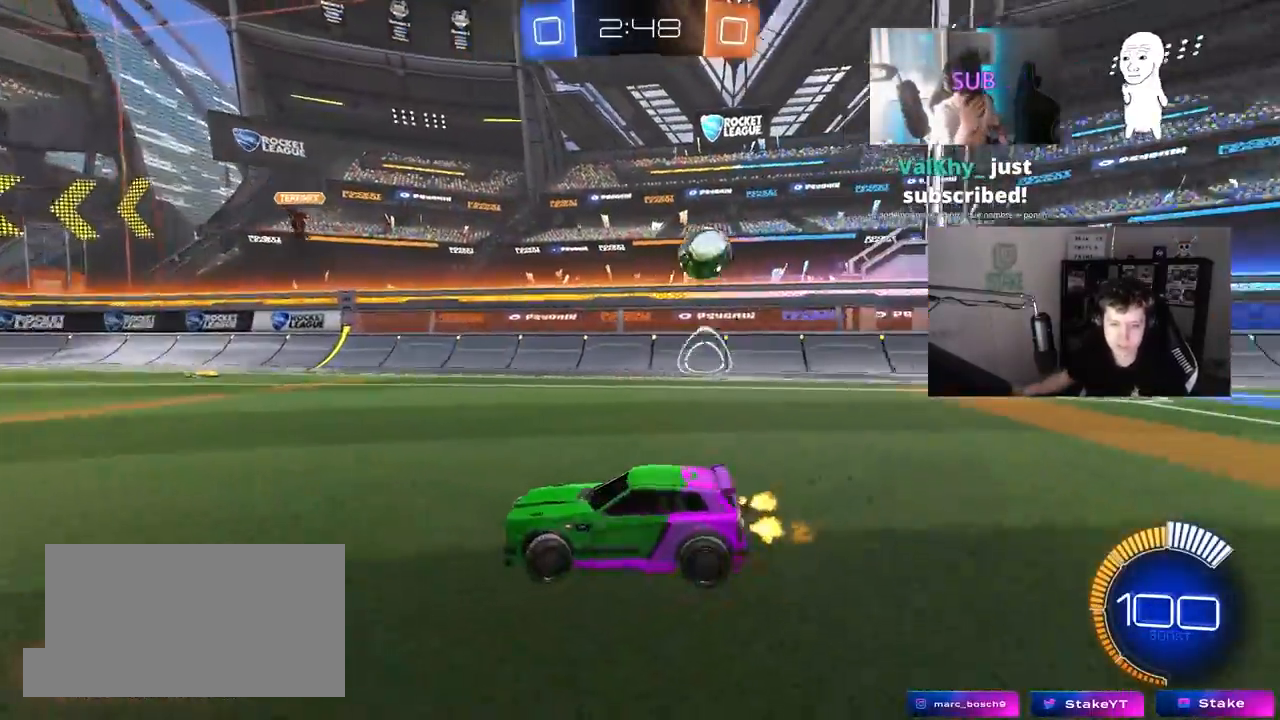
{"keys": ["a", "w"], "mouse": [], "mouse_move": "up", "events": [[50, "shift", "up"], [183, "shift", "down"], [333, "shift", "up"]]}
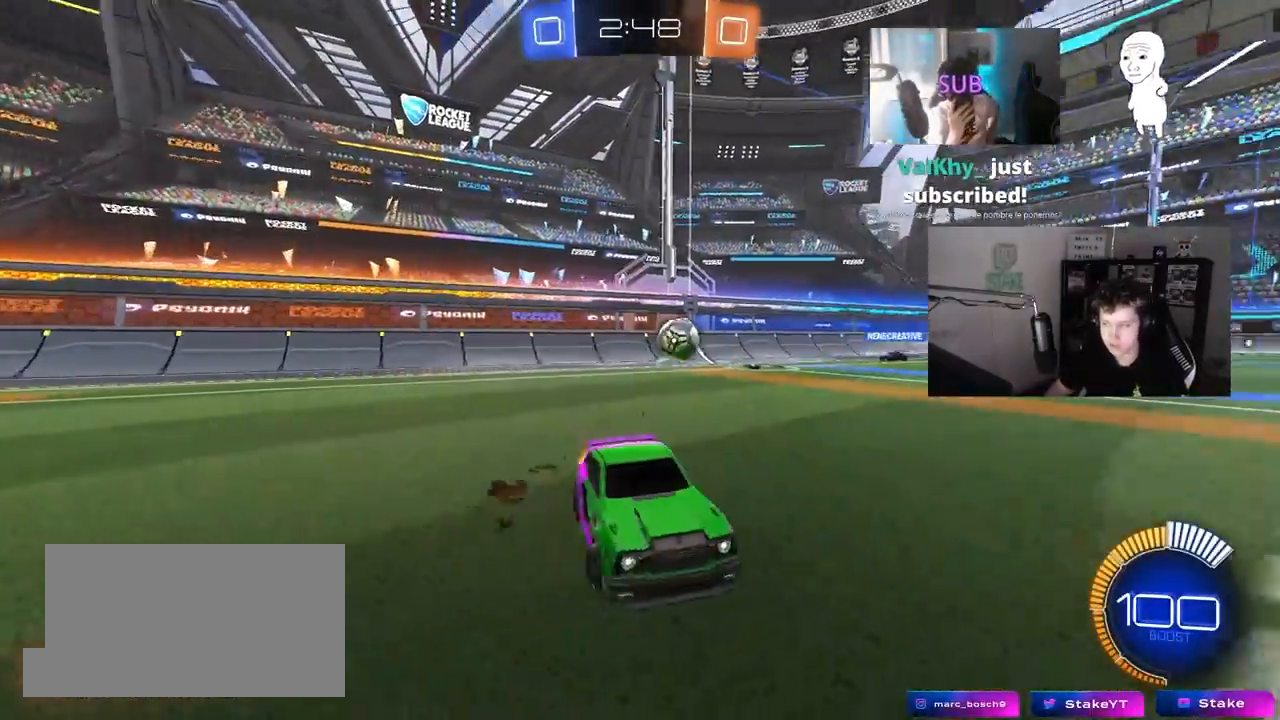
{"keys": ["d", "shift", "w"], "mouse": [], "mouse_move": "down-left", "events": [[250, "a", "up"], [333, "d", "down"], [433, "shift", "down"]]}
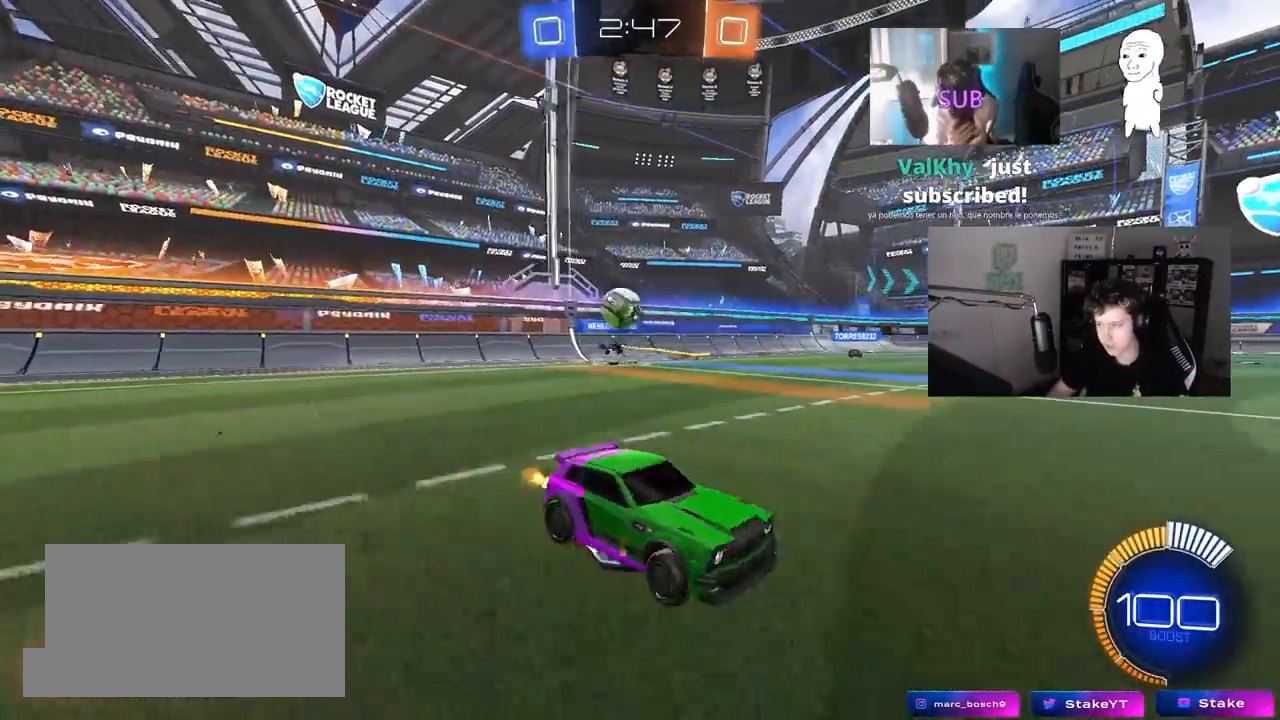
{"keys": ["d"], "mouse": ["left", "right"], "mouse_move": "down", "events": [[33, "shift", "up"], [67, "mouse_left", "down"], [450, "w", "up"], [500, "mouse_right", "down"]]}